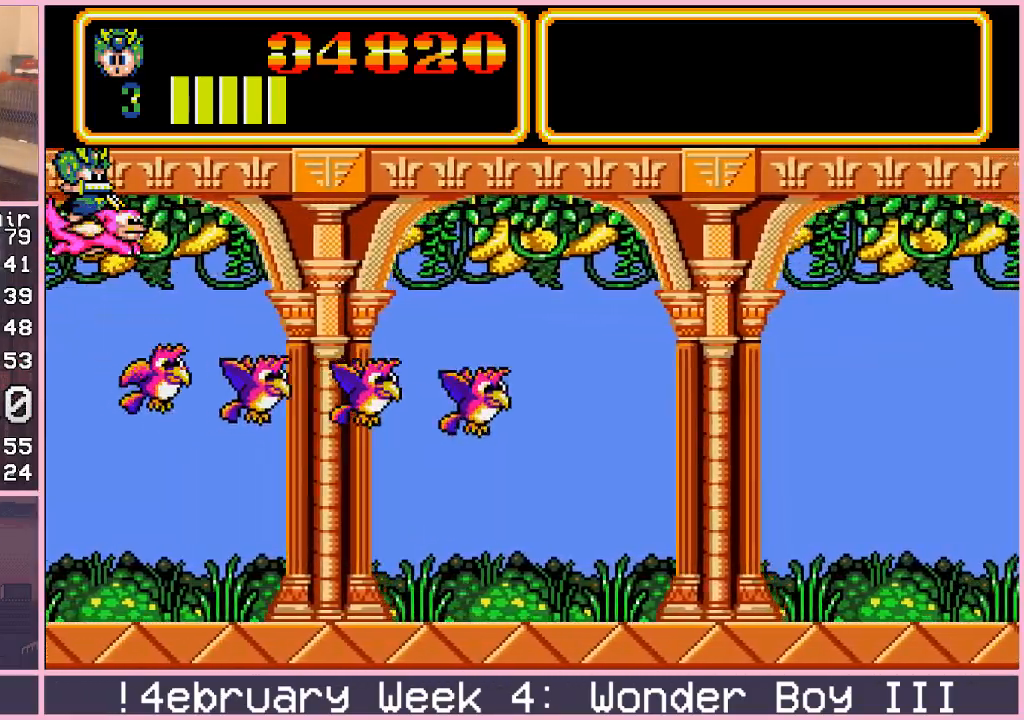
Gameplay with a controller (arcade stick); each line is a JSON object with the inputs held at the frame after it (dt_ms = milliseconds from this image to that frame). "events" lists button and stick changes between this image and that frame as [ms after this image, input, new state], when the widget could be followed in between. Not read: L3 R3.
{"dt_ms": 500, "buttons": [], "left_stick": "down-right", "events": [[283, "left_stick", "down-right"]]}
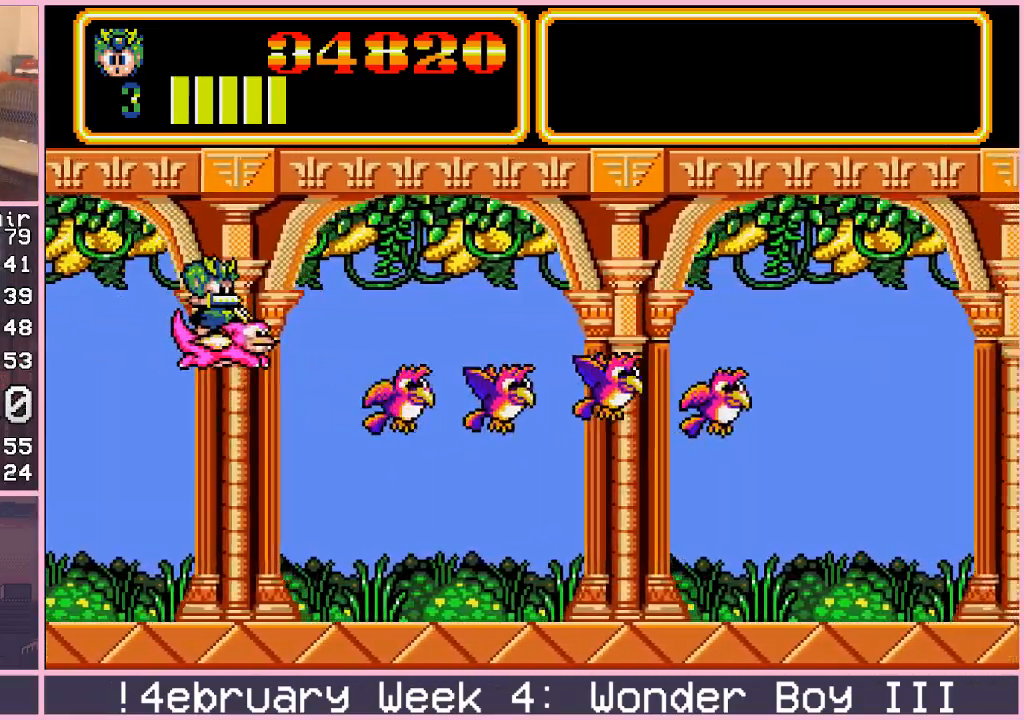
{"dt_ms": 500, "buttons": [], "left_stick": "down-right", "events": []}
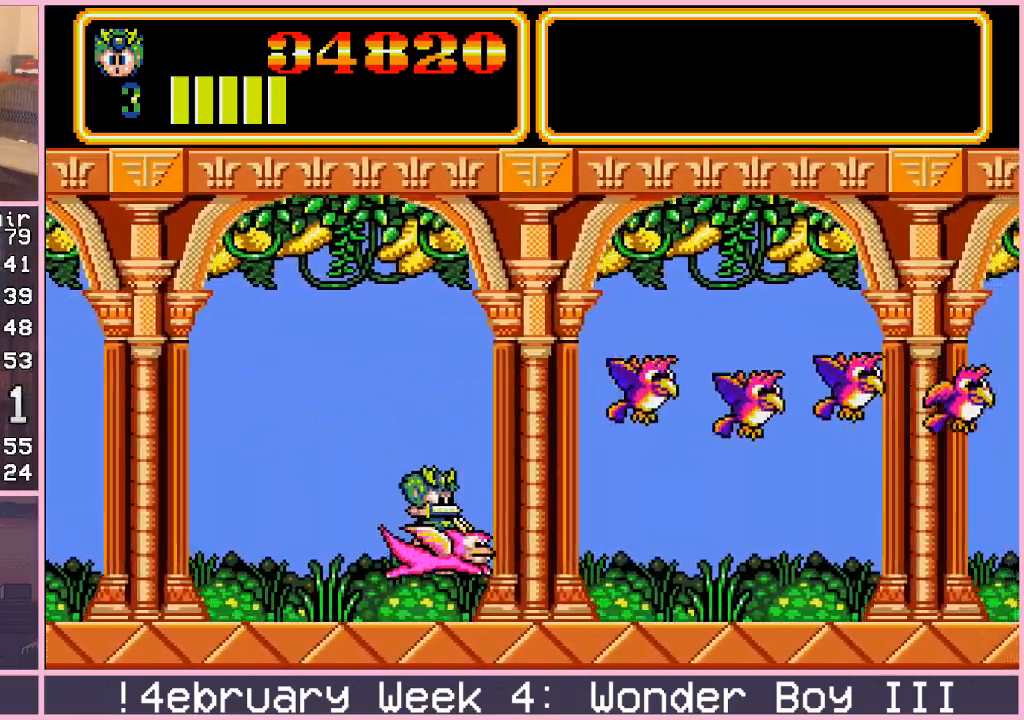
{"dt_ms": 500, "buttons": [], "left_stick": "right", "events": [[150, "left_stick", "center"], [367, "left_stick", "right"]]}
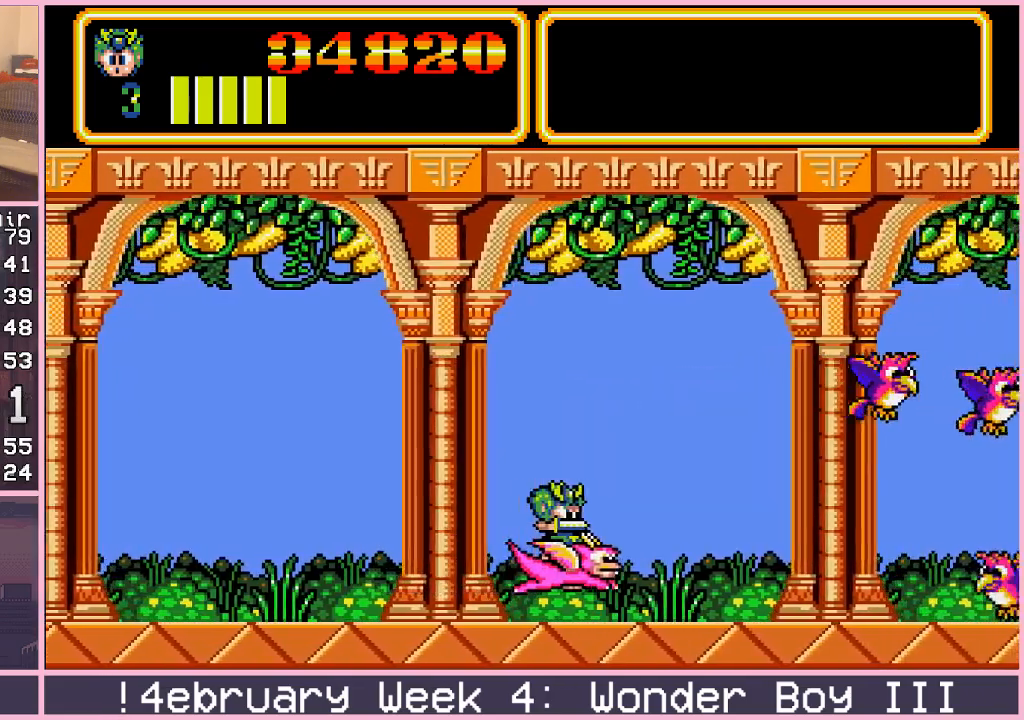
{"dt_ms": 500, "buttons": [], "left_stick": "center", "events": [[167, "left_stick", "center"], [233, "left_stick", "down"], [383, "left_stick", "center"], [400, "CROSS", "down"], [450, "CROSS", "up"]]}
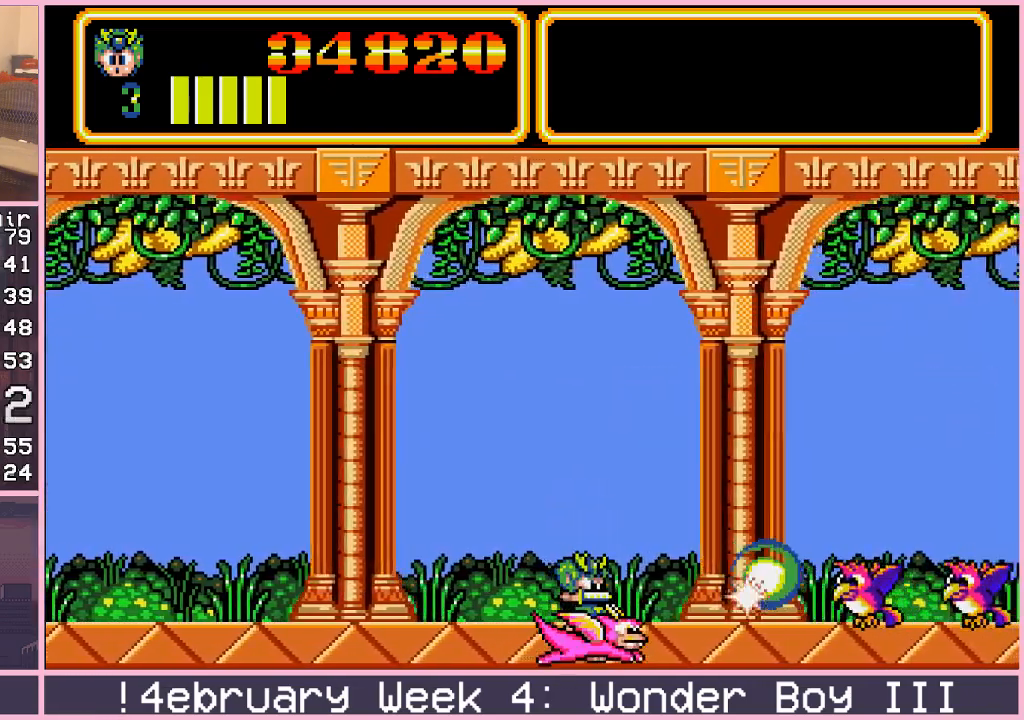
{"dt_ms": 500, "buttons": [], "left_stick": "center", "events": [[67, "CROSS", "down"], [117, "CROSS", "up"], [250, "CROSS", "down"], [283, "CROSS", "up"], [433, "CROSS", "down"], [483, "CROSS", "up"]]}
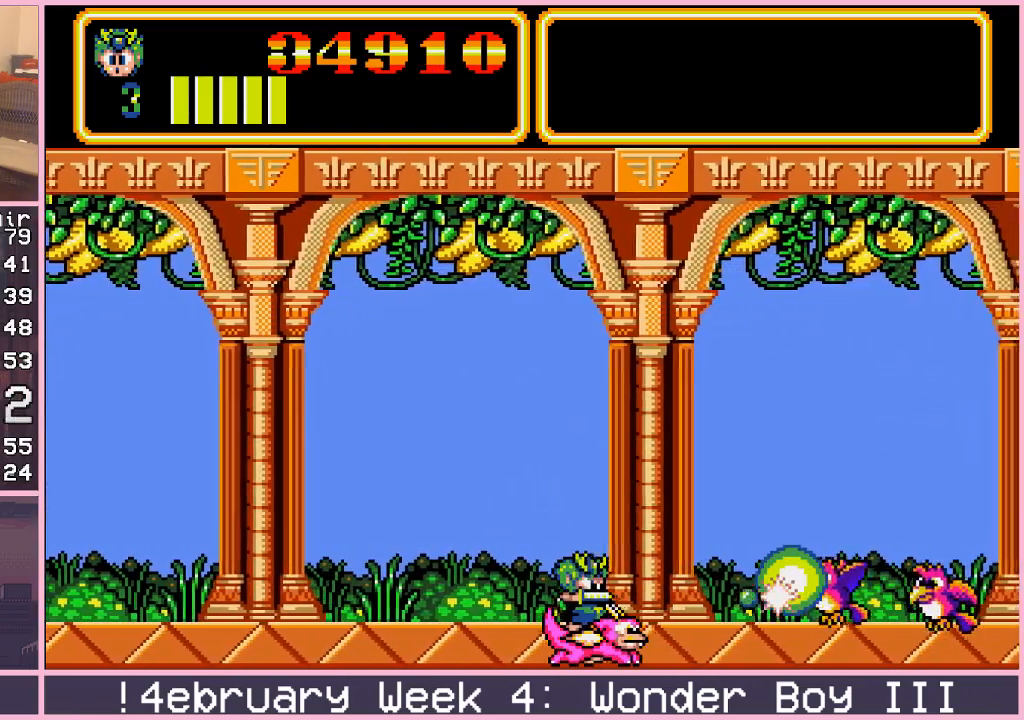
{"dt_ms": 500, "buttons": [], "left_stick": "center", "events": [[100, "CROSS", "down"], [150, "CROSS", "up"], [267, "CROSS", "down"], [333, "CROSS", "up"], [417, "CROSS", "down"], [483, "CROSS", "up"]]}
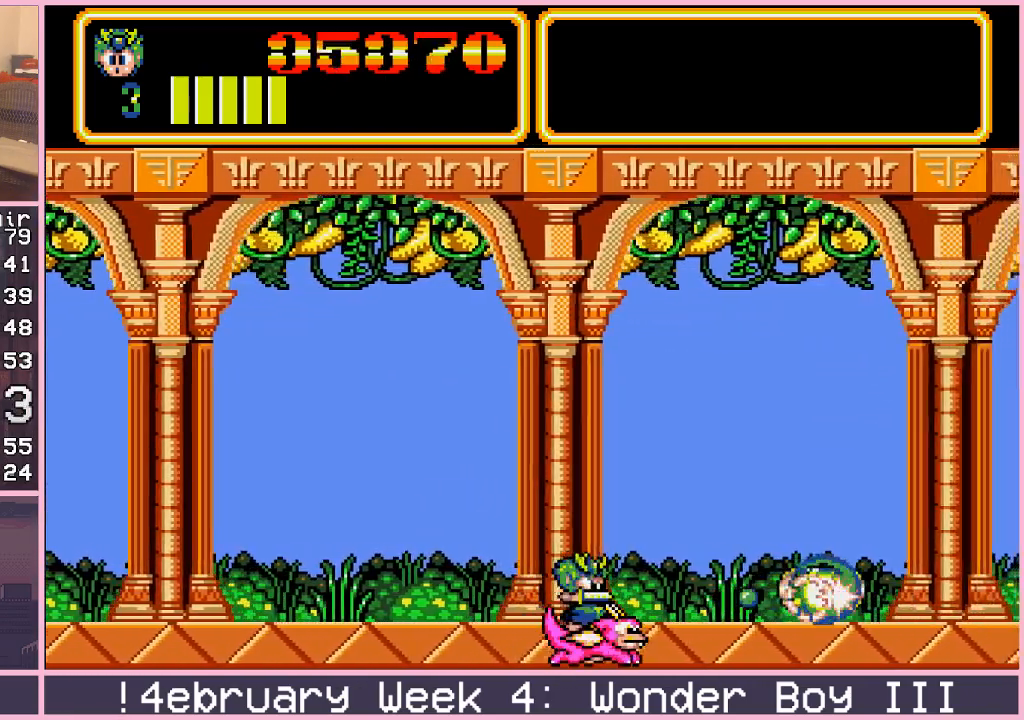
{"dt_ms": 500, "buttons": [], "left_stick": "left", "events": [[167, "left_stick", "left"]]}
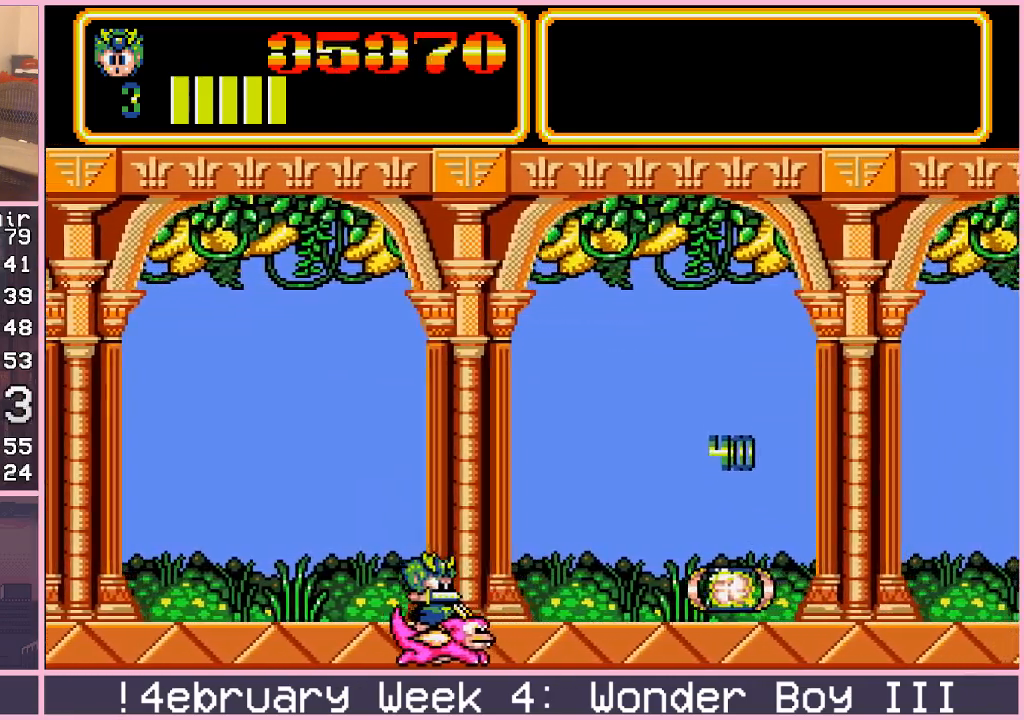
{"dt_ms": 500, "buttons": [], "left_stick": "right", "events": [[133, "left_stick", "center"], [417, "left_stick", "right"]]}
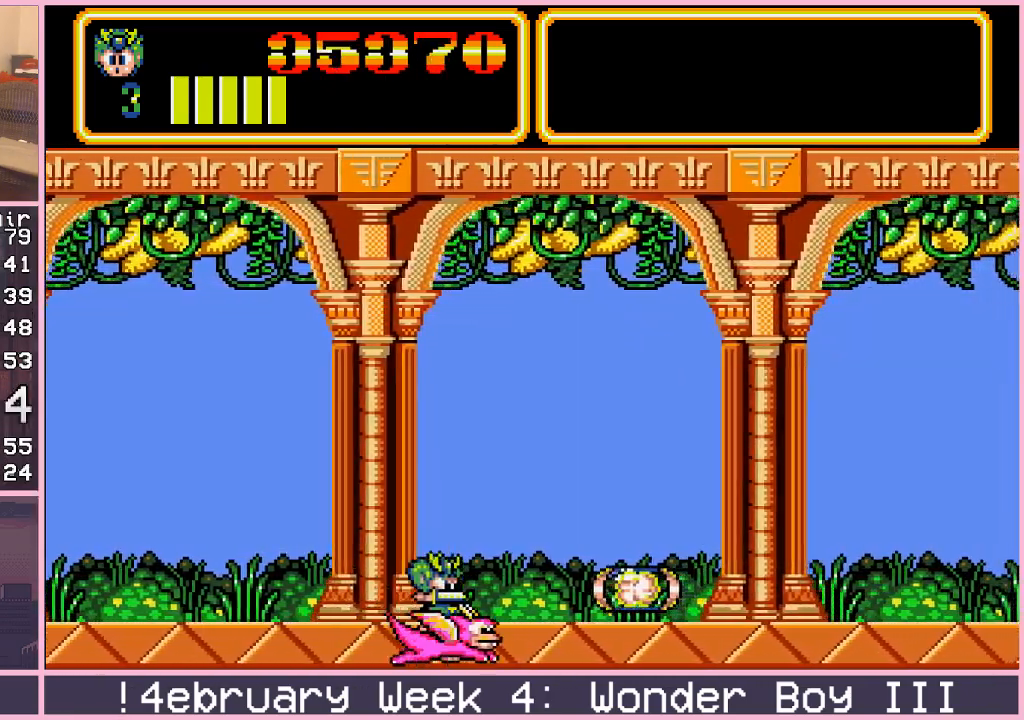
{"dt_ms": 500, "buttons": [], "left_stick": "right", "events": []}
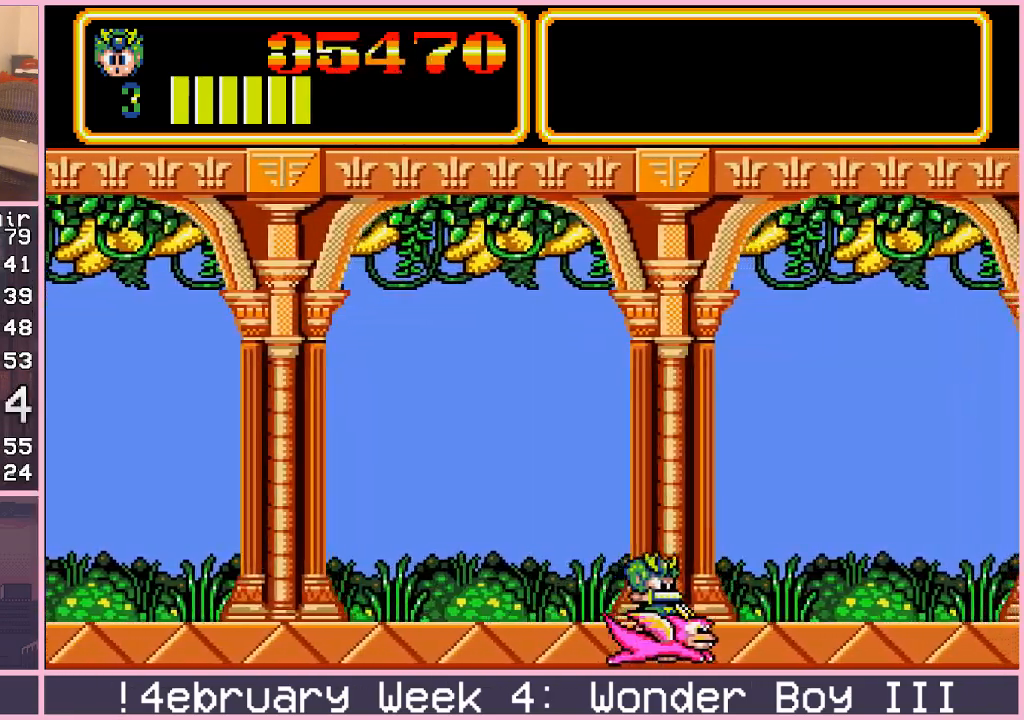
{"dt_ms": 1000, "buttons": [], "left_stick": "center"}
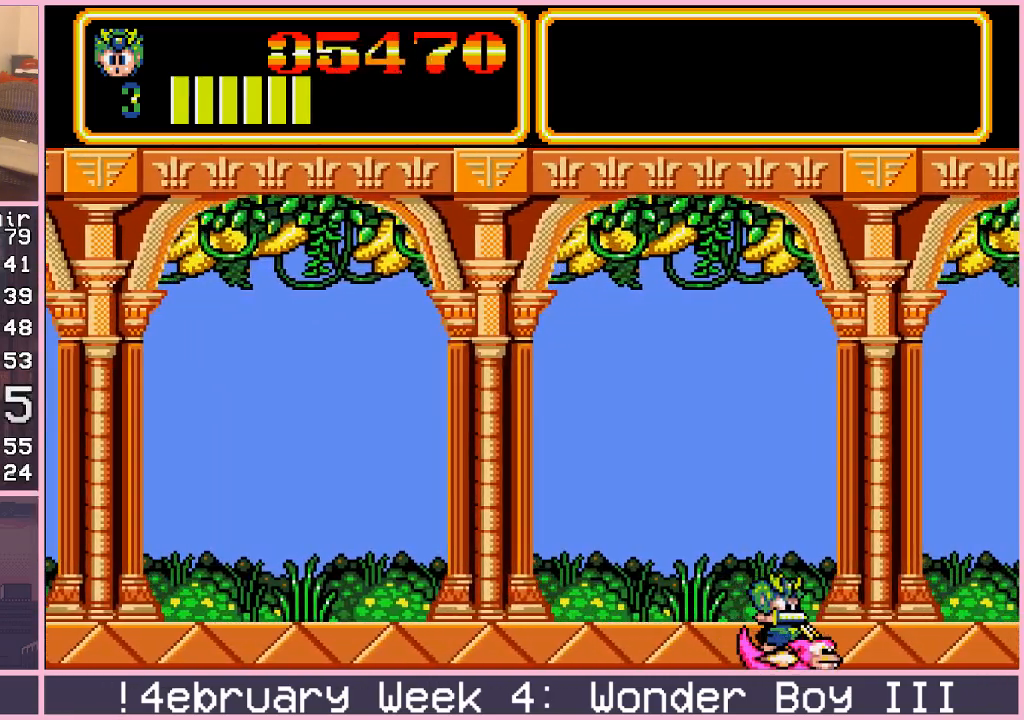
{"dt_ms": 500, "buttons": [], "left_stick": "center", "events": []}
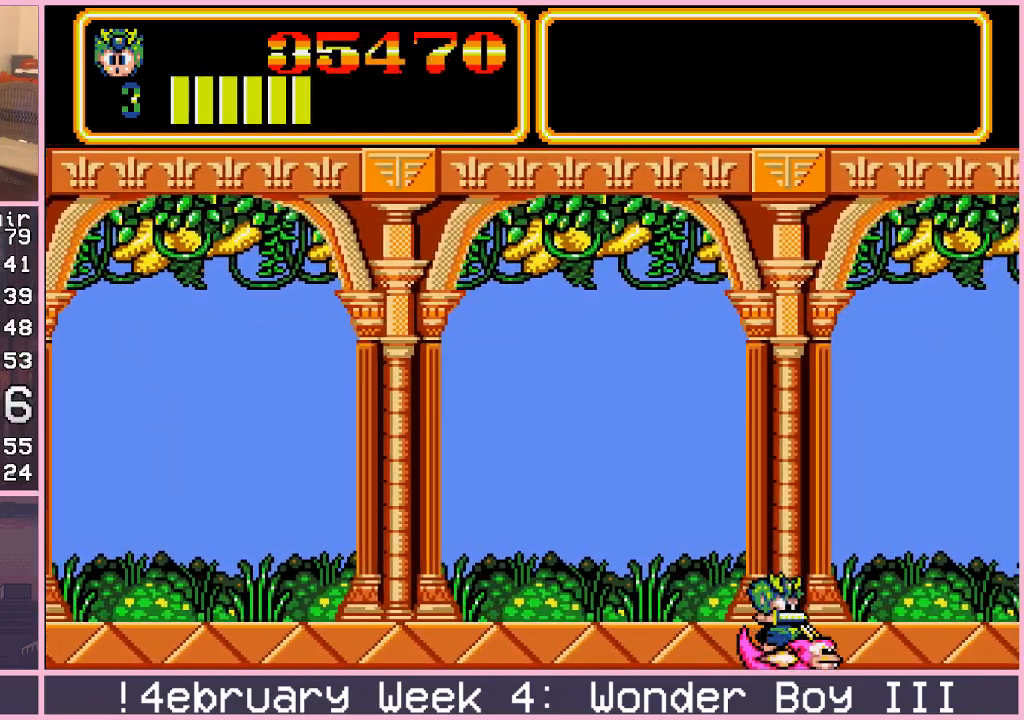
{"dt_ms": 500, "buttons": [], "left_stick": "center", "events": []}
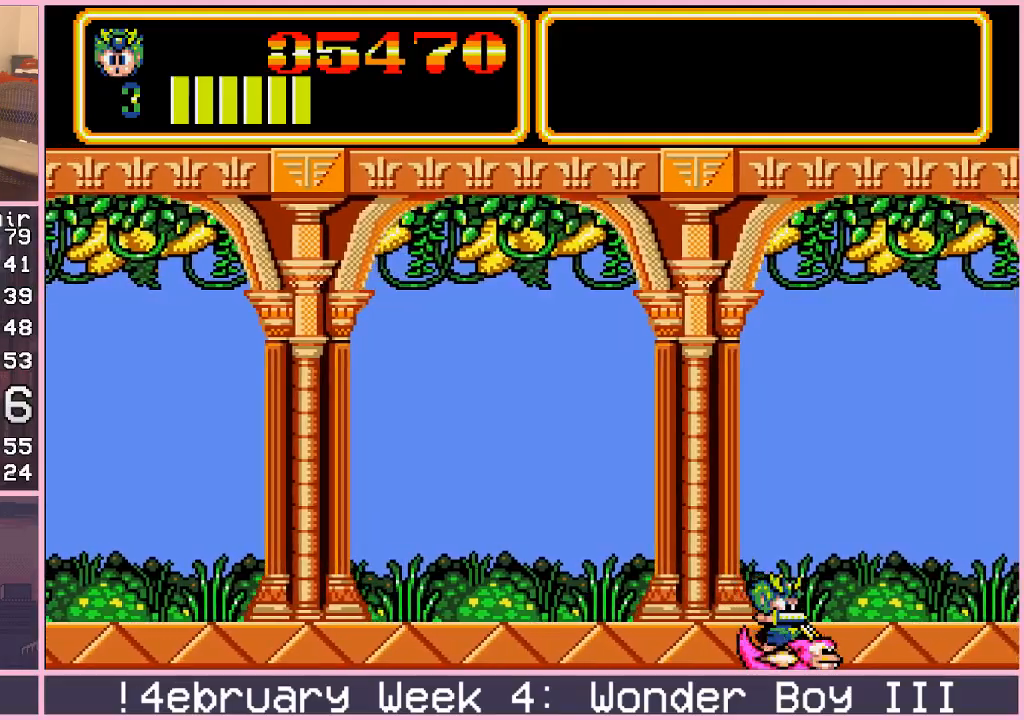
{"dt_ms": 500, "buttons": [], "left_stick": "center", "events": [[333, "CROSS", "down"], [367, "CROSS", "up"], [400, "CROSS", "down"], [433, "CROSS", "up"]]}
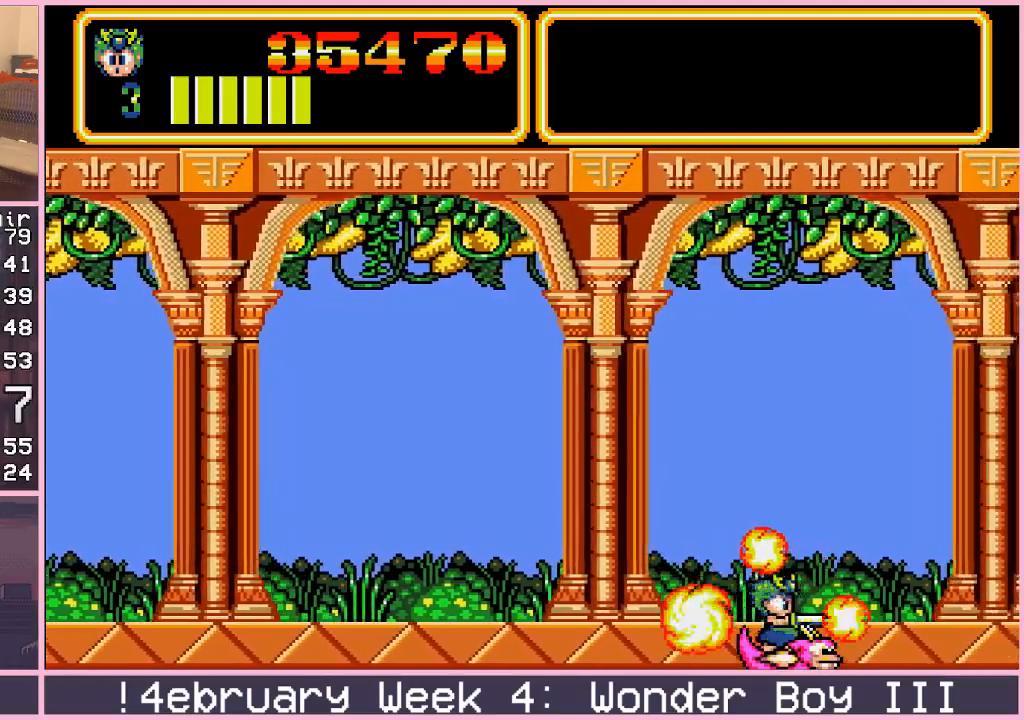
{"dt_ms": 500, "buttons": [], "left_stick": "center", "events": [[83, "CROSS", "down"], [133, "CROSS", "up"], [233, "CROSS", "down"], [267, "CROSS", "up"], [383, "CROSS", "down"], [433, "CROSS", "up"], [467, "CROSS", "down"], [483, "CROSS", "up"]]}
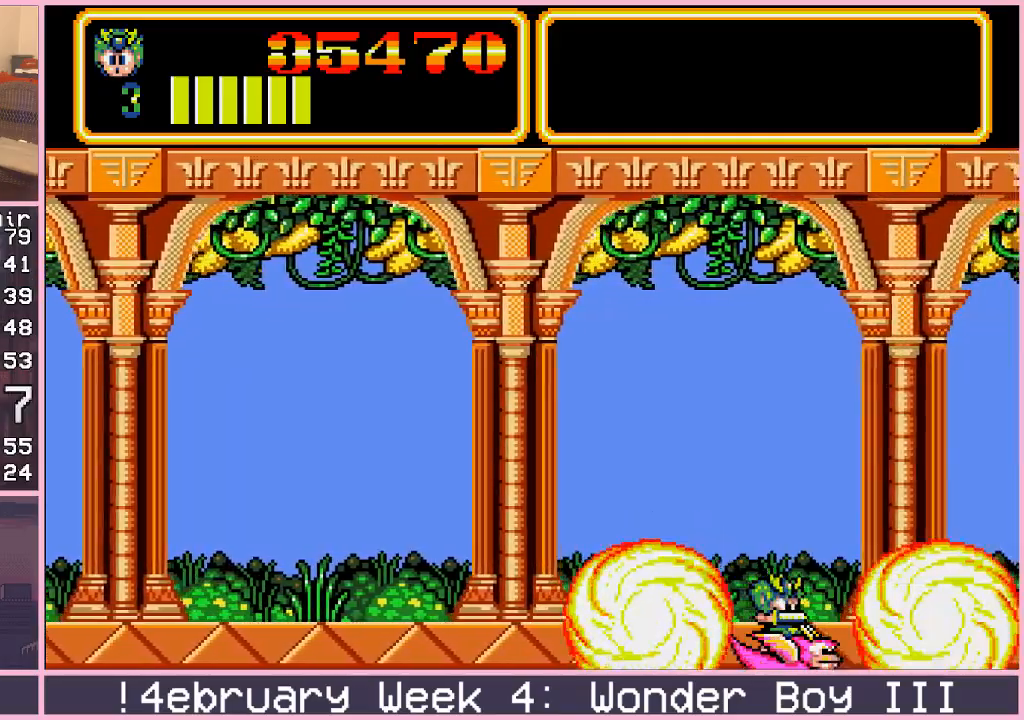
{"dt_ms": 500, "buttons": [], "left_stick": "center", "events": [[50, "CROSS", "down"], [100, "CROSS", "up"], [133, "CROSS", "down"], [150, "CROSS", "up"], [217, "CROSS", "down"], [250, "CROSS", "up"], [283, "CROSS", "down"], [317, "CROSS", "up"], [383, "CROSS", "down"], [433, "CROSS", "up"], [467, "CROSS", "down"], [500, "CROSS", "up"]]}
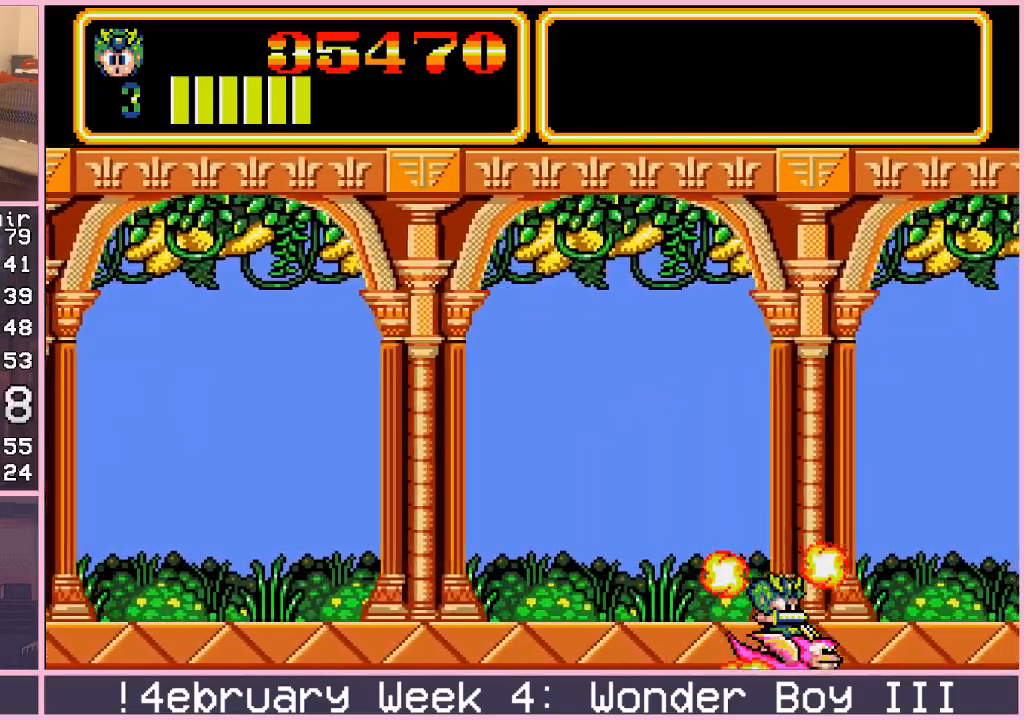
{"dt_ms": 500, "buttons": [], "left_stick": "center", "events": [[33, "CROSS", "down"], [83, "CROSS", "up"], [117, "CROSS", "down"], [133, "CROSS", "up"], [200, "CROSS", "down"], [250, "CROSS", "up"], [283, "CROSS", "down"], [300, "CROSS", "up"], [350, "CROSS", "down"], [417, "CROSS", "up"], [433, "CROSS", "down"], [483, "CROSS", "up"]]}
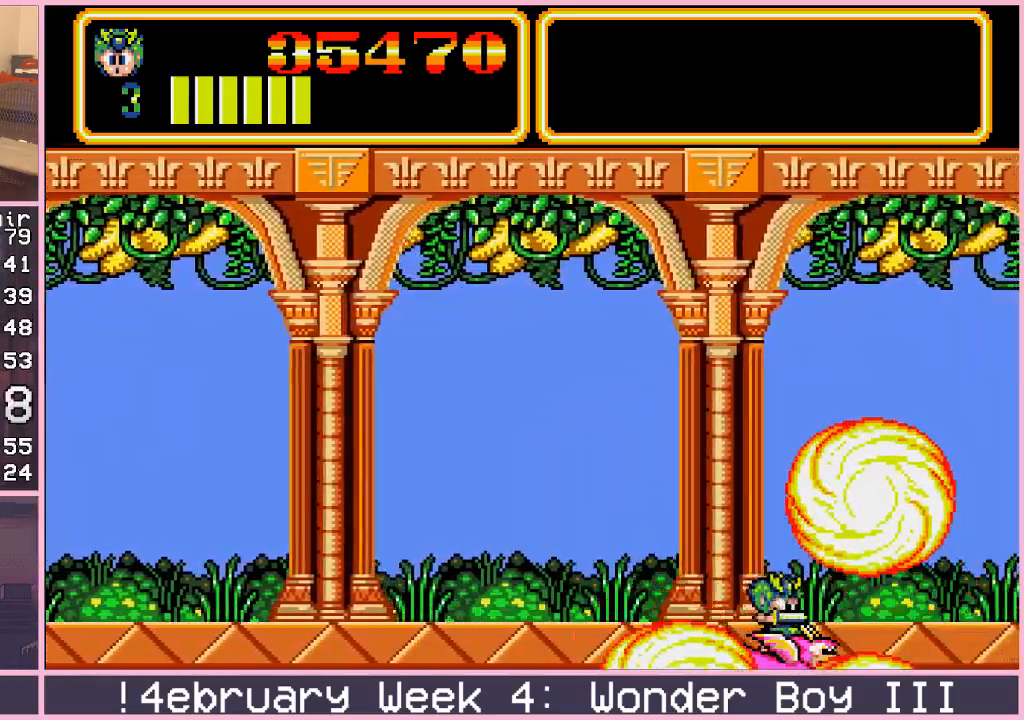
{"dt_ms": 500, "buttons": [], "left_stick": "center", "events": [[33, "CROSS", "down"], [83, "CROSS", "up"], [117, "CROSS", "down"], [150, "CROSS", "up"], [200, "CROSS", "down"], [233, "CROSS", "up"], [283, "CROSS", "down"], [300, "CROSS", "up"], [350, "CROSS", "down"], [400, "CROSS", "up"], [433, "CROSS", "down"], [467, "CROSS", "up"]]}
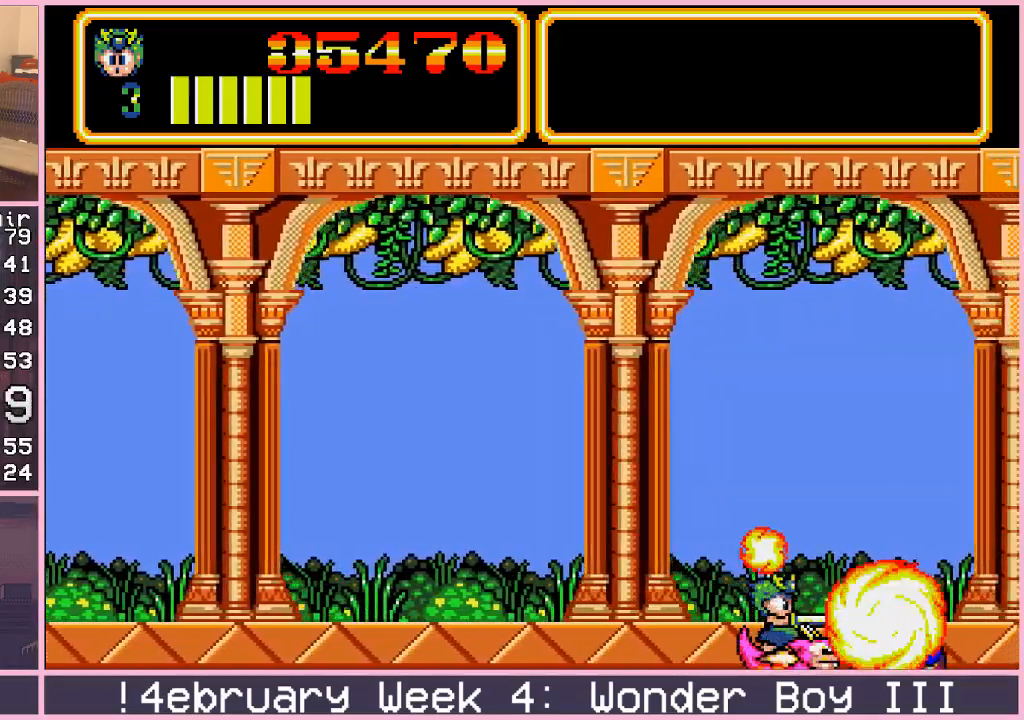
{"dt_ms": 500, "buttons": ["CROSS"], "left_stick": "center", "events": [[17, "CROSS", "down"], [50, "CROSS", "up"], [100, "CROSS", "down"], [133, "CROSS", "up"], [167, "CROSS", "down"], [217, "CROSS", "up"], [250, "CROSS", "down"], [283, "CROSS", "up"], [333, "CROSS", "down"], [400, "CROSS", "up"], [433, "CROSS", "down"], [450, "CROSS", "up"], [500, "CROSS", "down"]]}
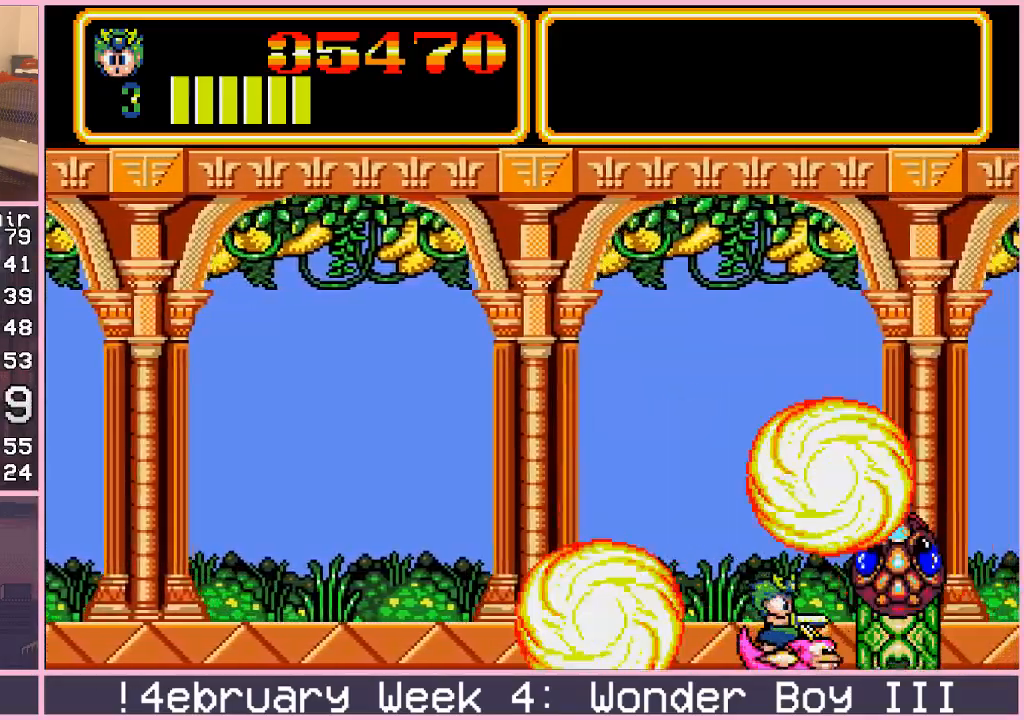
{"dt_ms": 500, "buttons": ["CROSS"], "left_stick": "center", "events": [[33, "CROSS", "up"], [67, "CROSS", "down"], [117, "CROSS", "up"], [167, "CROSS", "down"], [200, "CROSS", "up"], [250, "CROSS", "down"], [283, "CROSS", "up"], [317, "CROSS", "down"], [367, "CROSS", "up"], [400, "CROSS", "down"], [433, "CROSS", "up"], [483, "CROSS", "down"]]}
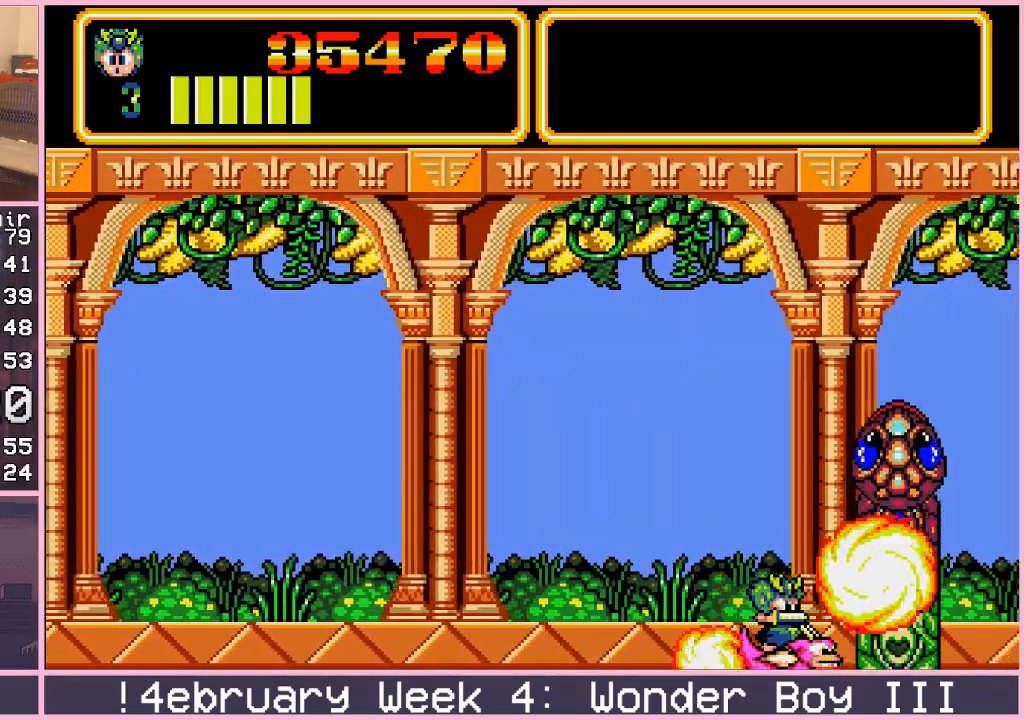
{"dt_ms": 500, "buttons": [], "left_stick": "center", "events": [[17, "CROSS", "up"], [50, "CROSS", "down"], [100, "CROSS", "up"], [150, "CROSS", "down"], [200, "CROSS", "up"], [233, "CROSS", "down"], [250, "CROSS", "up"], [300, "CROSS", "down"], [350, "CROSS", "up"], [383, "CROSS", "down"], [417, "CROSS", "up"], [467, "CROSS", "down"], [500, "CROSS", "up"]]}
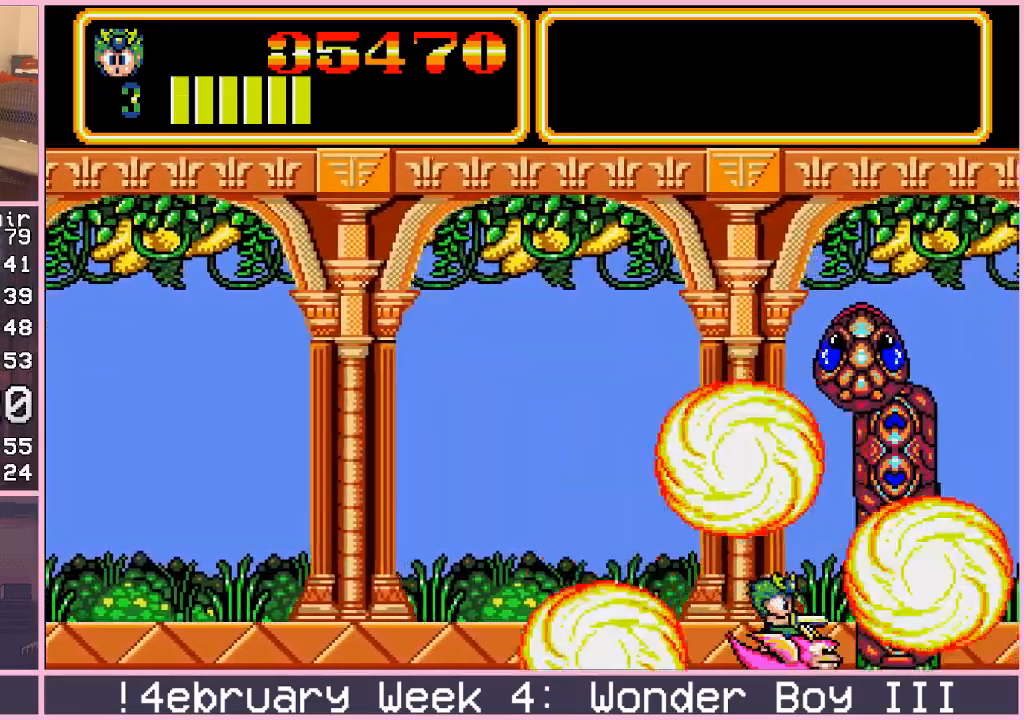
{"dt_ms": 500, "buttons": [], "left_stick": "center", "events": [[33, "CROSS", "down"], [67, "CROSS", "up"], [117, "CROSS", "down"], [167, "CROSS", "up"], [183, "CROSS", "down"], [217, "CROSS", "up"], [283, "CROSS", "down"], [333, "CROSS", "up"], [350, "CROSS", "down"], [400, "CROSS", "up"], [433, "CROSS", "down"], [483, "CROSS", "up"]]}
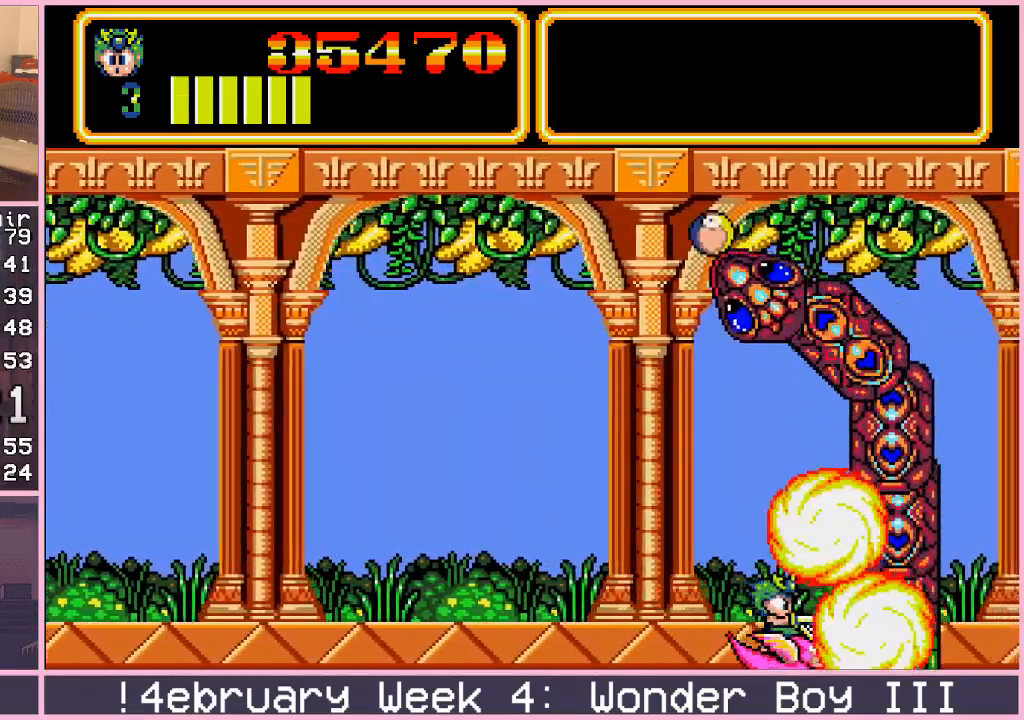
{"dt_ms": 500, "buttons": [], "left_stick": "center", "events": [[17, "CROSS", "down"], [50, "CROSS", "up"], [100, "CROSS", "down"], [150, "CROSS", "up"], [167, "CROSS", "down"], [200, "CROSS", "up"], [267, "CROSS", "down"], [317, "CROSS", "up"], [333, "CROSS", "down"], [350, "CROSS", "up"], [417, "CROSS", "down"], [500, "CROSS", "up"]]}
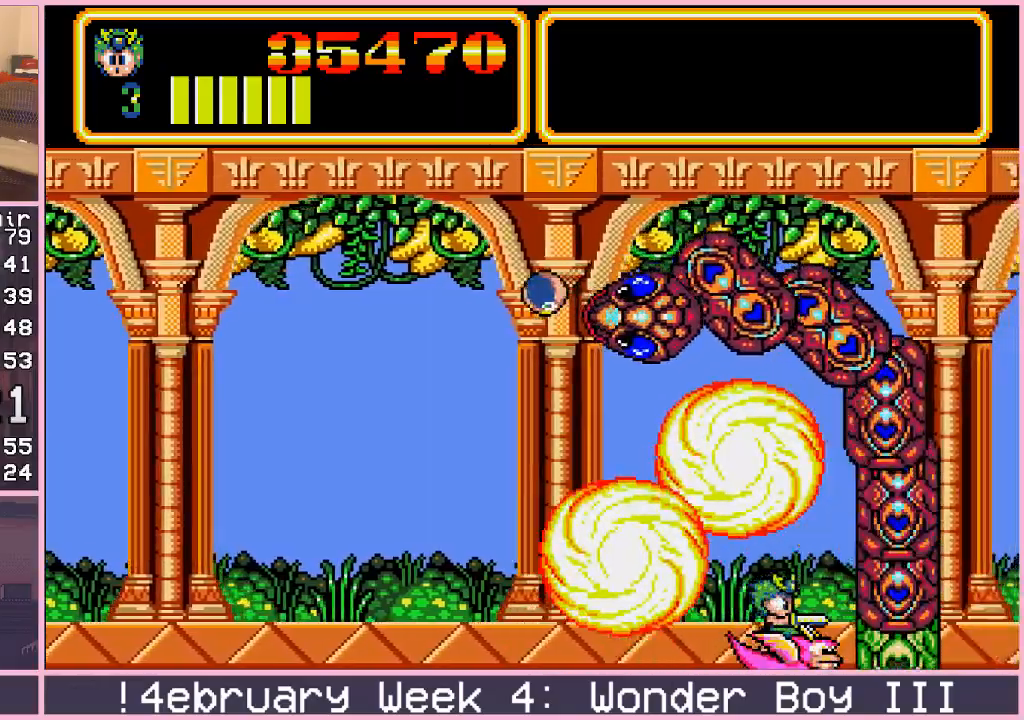
{"dt_ms": 500, "buttons": ["CROSS"], "left_stick": "center", "events": [[17, "CROSS", "down"], [67, "CROSS", "up"], [100, "CROSS", "down"], [150, "CROSS", "up"], [183, "CROSS", "down"], [217, "CROSS", "up"], [267, "CROSS", "down"], [317, "CROSS", "up"], [350, "CROSS", "down"], [367, "CROSS", "up"], [417, "CROSS", "down"], [467, "CROSS", "up"], [483, "CROSS", "down"]]}
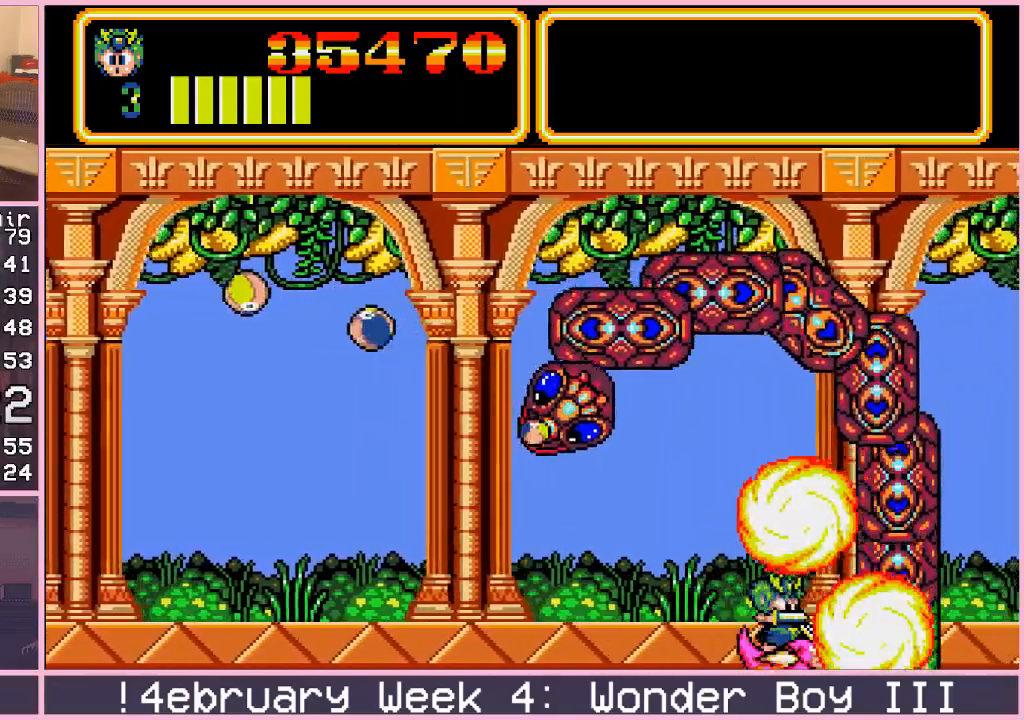
{"dt_ms": 500, "buttons": [], "left_stick": "center", "events": [[17, "CROSS", "up"], [67, "CROSS", "down"], [117, "CROSS", "up"], [133, "CROSS", "down"], [183, "CROSS", "up"], [233, "CROSS", "down"], [283, "CROSS", "up"], [300, "CROSS", "down"], [333, "CROSS", "up"], [383, "CROSS", "down"], [500, "CROSS", "up"]]}
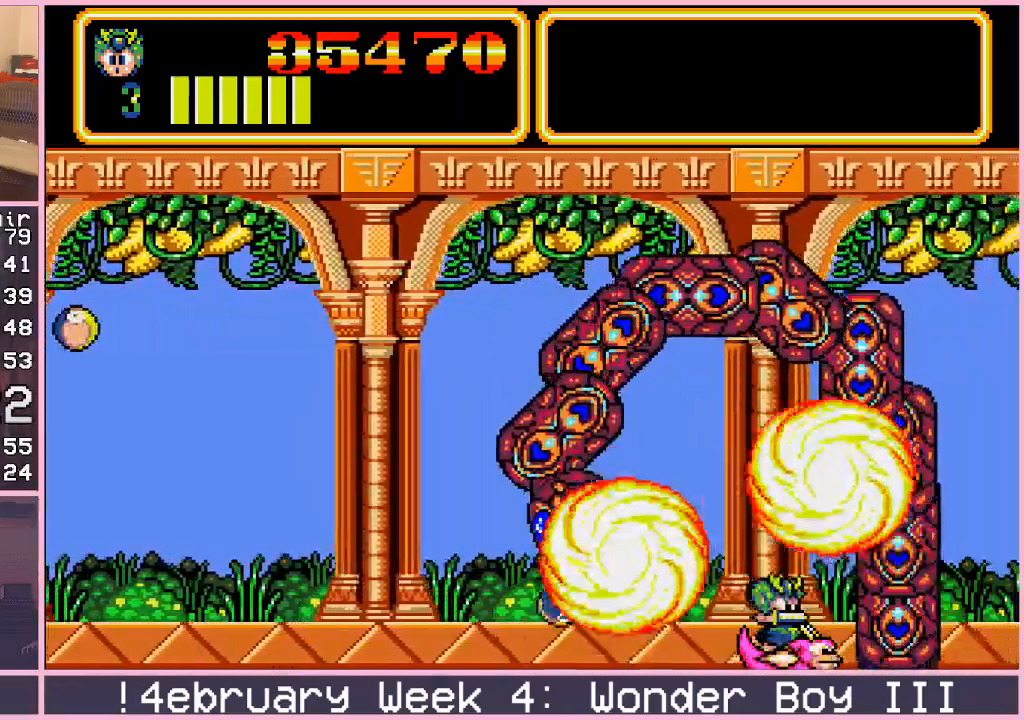
{"dt_ms": 500, "buttons": ["CROSS"], "left_stick": "center", "events": [[67, "CROSS", "down"], [100, "CROSS", "up"], [117, "CROSS", "down"], [150, "CROSS", "up"], [217, "CROSS", "down"], [250, "CROSS", "up"], [283, "CROSS", "down"], [333, "CROSS", "up"], [367, "CROSS", "down"], [400, "CROSS", "up"], [433, "CROSS", "down"], [467, "CROSS", "up"], [483, "CROSS", "down"]]}
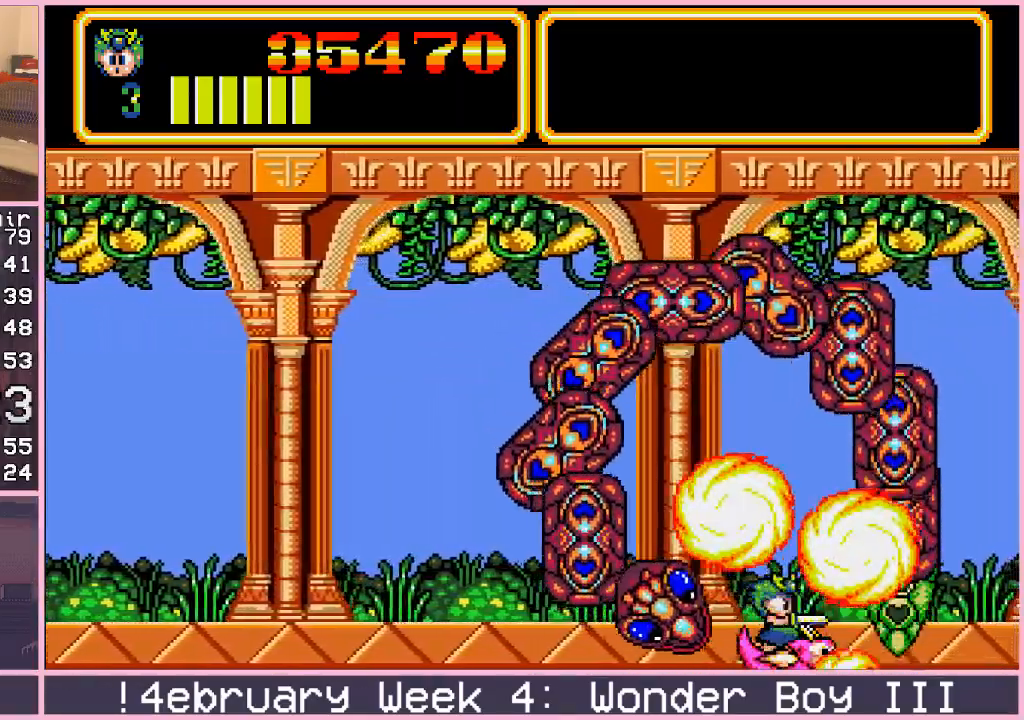
{"dt_ms": 500, "buttons": [], "left_stick": "up", "events": [[50, "CROSS", "up"], [383, "left_stick", "up"]]}
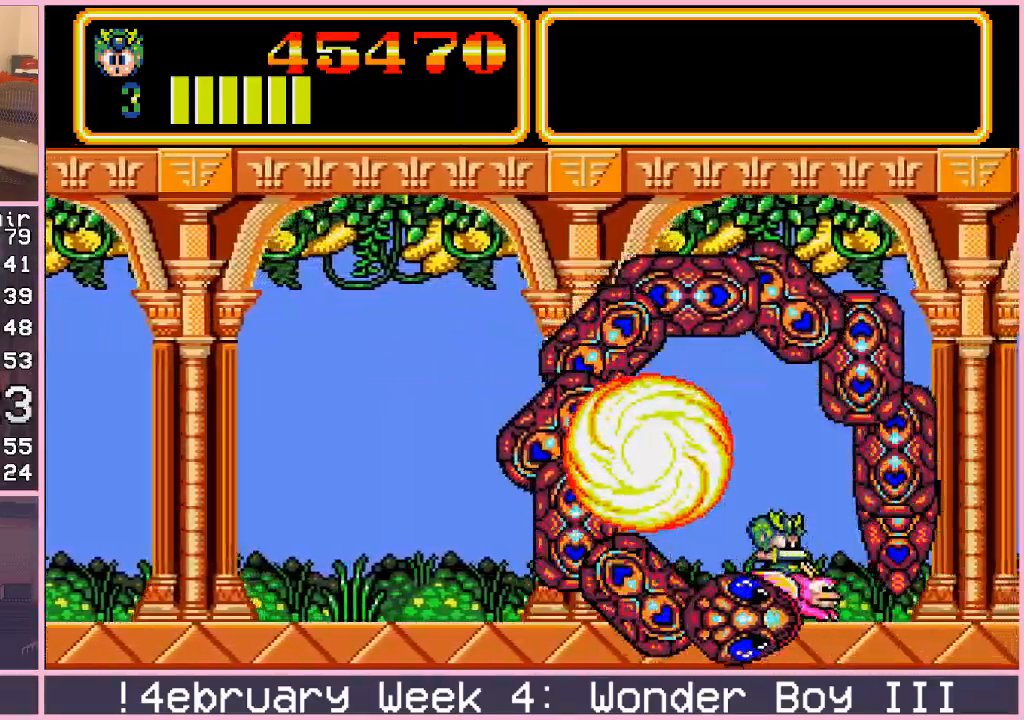
{"dt_ms": 500, "buttons": [], "left_stick": "right", "events": [[217, "left_stick", "right"]]}
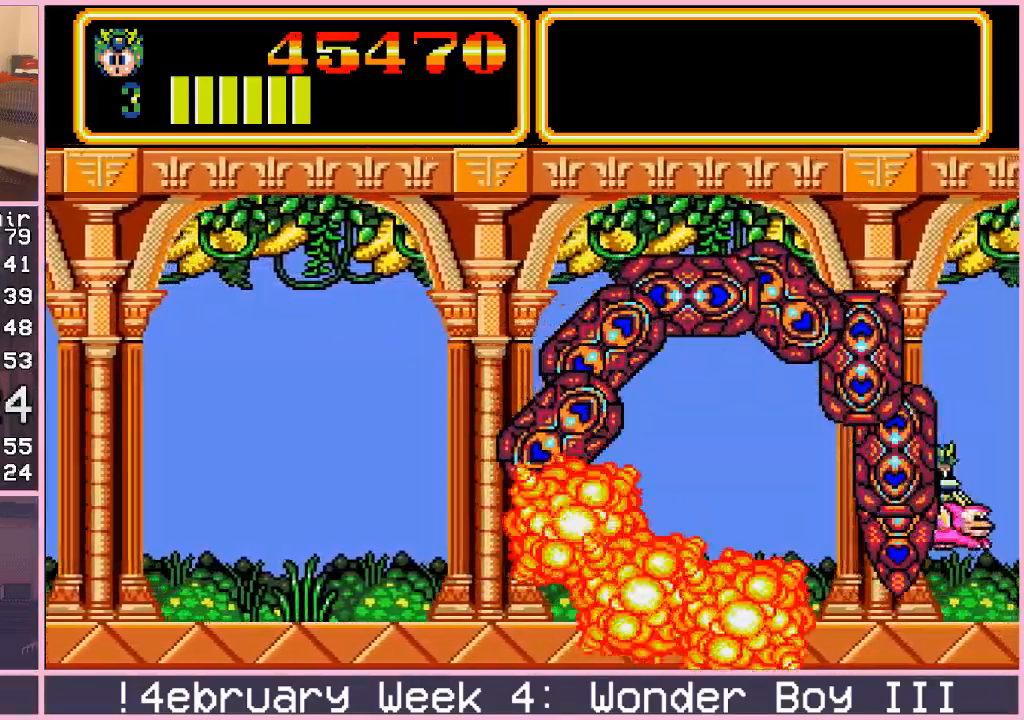
{"dt_ms": 500, "buttons": [], "left_stick": "center", "events": [[333, "left_stick", "center"]]}